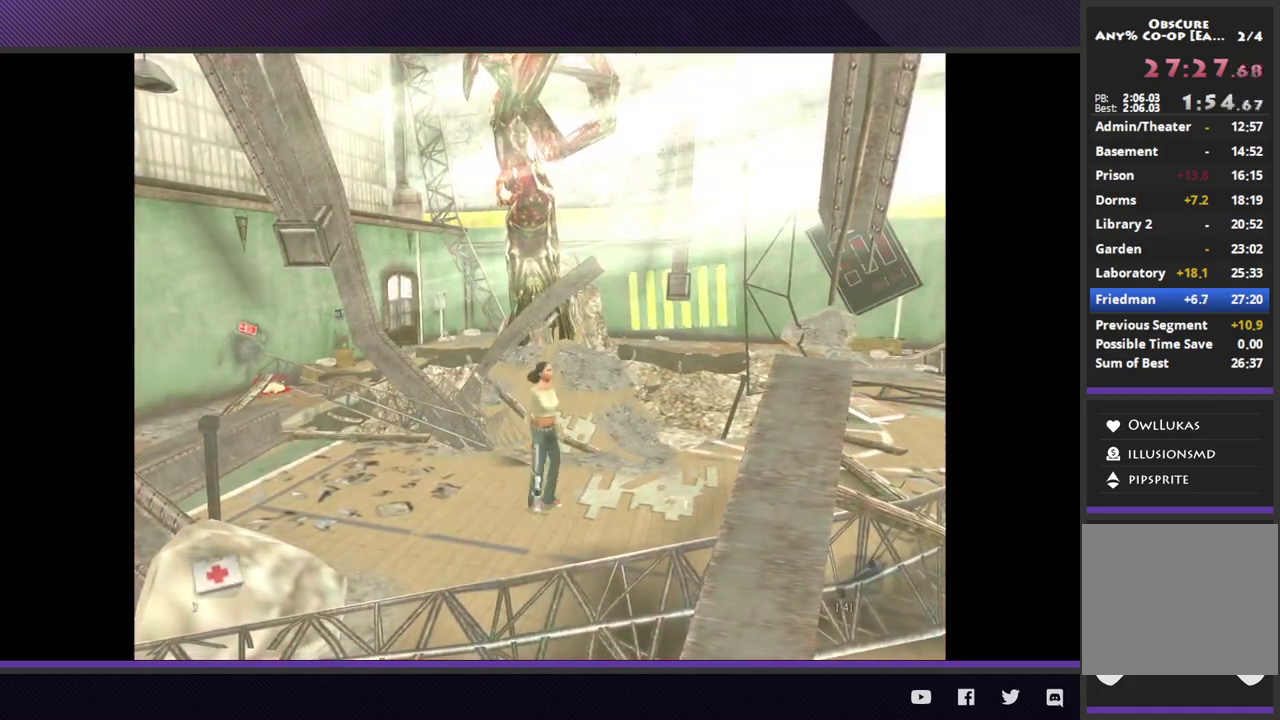
Gameplay with a controller (Xbox layout); each line is a JSON object with the inputs held at the frame after it. "events" lists button and stick changes between this image and that frame as [ms after this image, input, new state], when the widget could be followed in between.
{"buttons": [], "left_stick": "left", "right_stick": "center"}
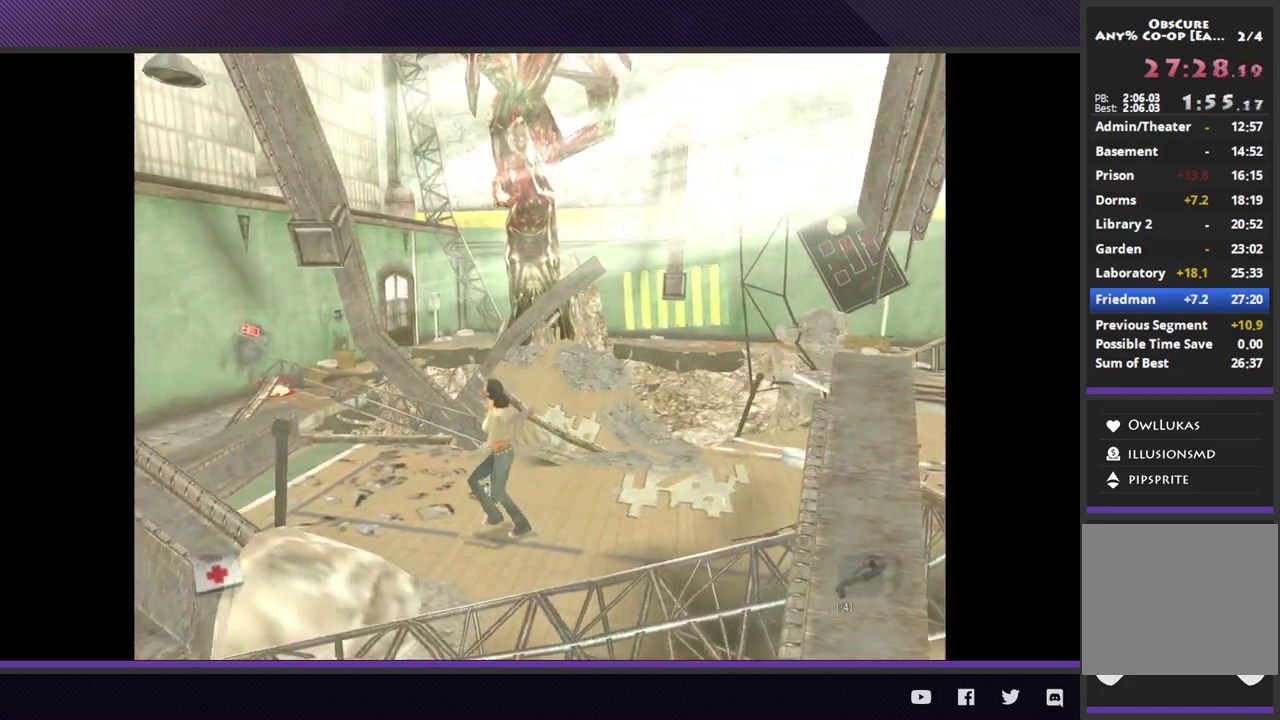
{"buttons": [], "left_stick": "right", "right_stick": "center", "events": [[367, "left_stick", "right"]]}
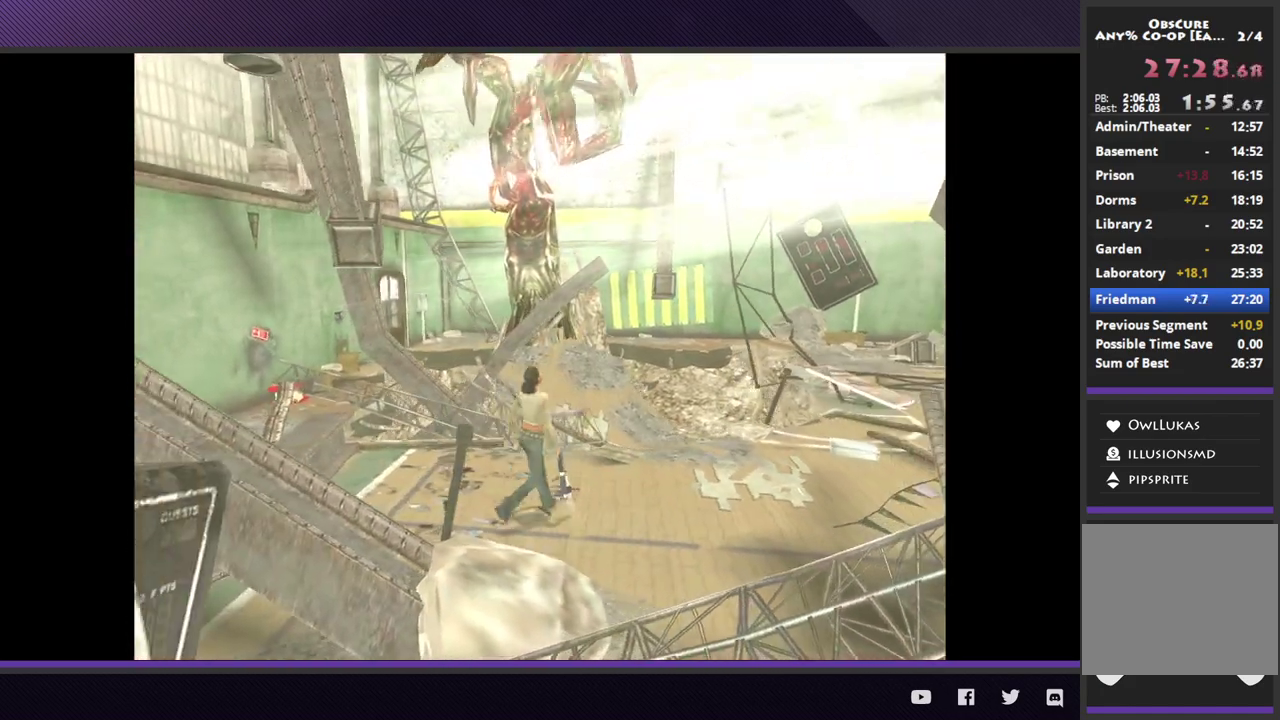
{"buttons": [], "left_stick": "right", "right_stick": "center"}
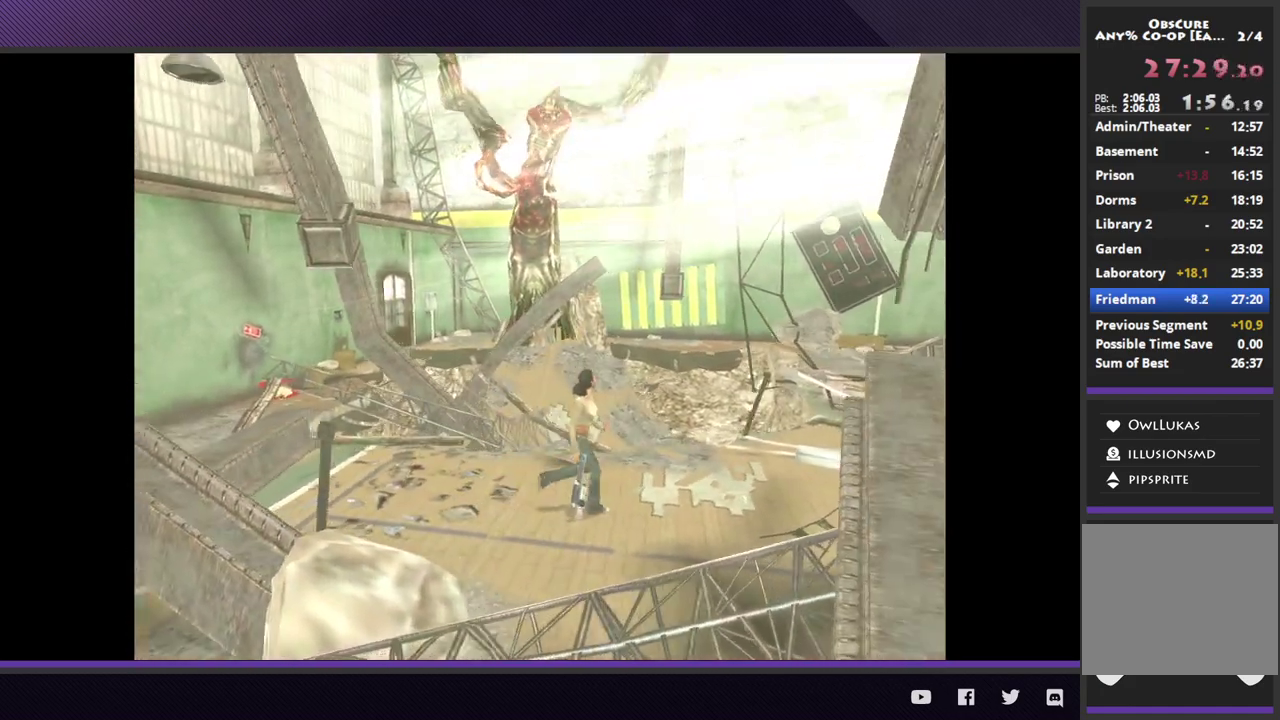
{"buttons": [], "left_stick": "right", "right_stick": "center"}
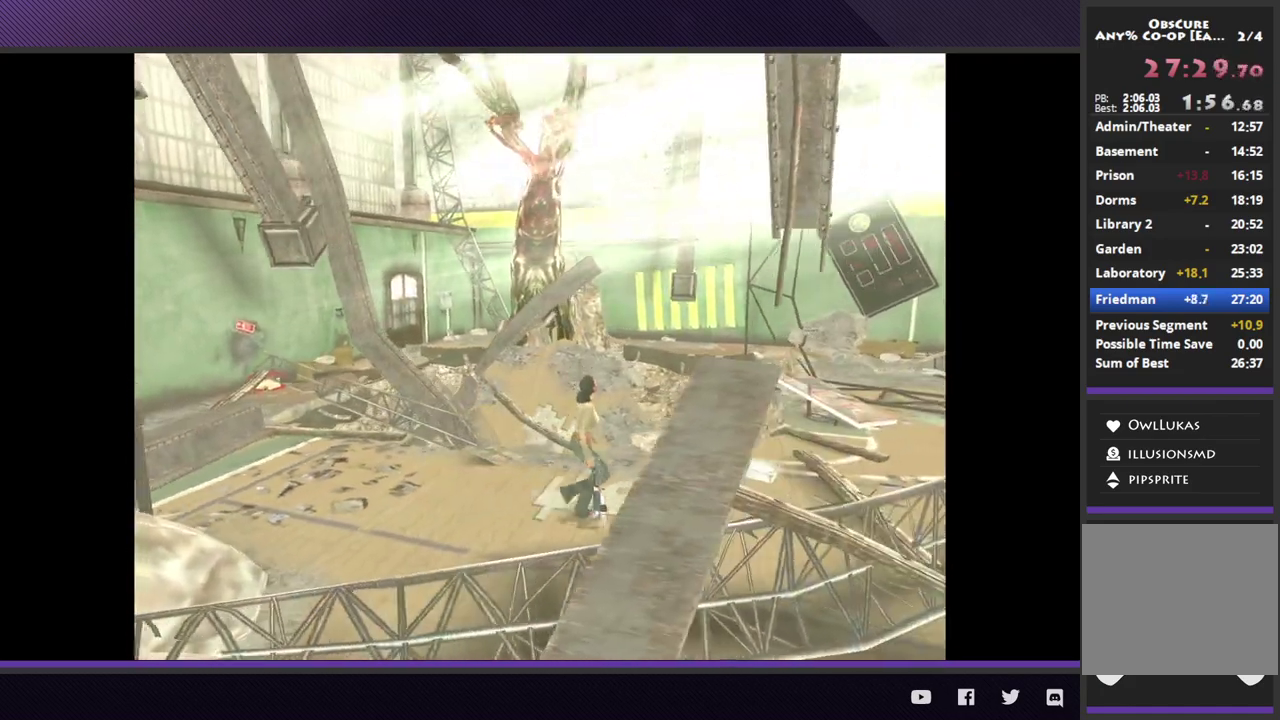
{"buttons": [], "left_stick": "up-left", "right_stick": "center", "events": [[450, "left_stick", "up-left"]]}
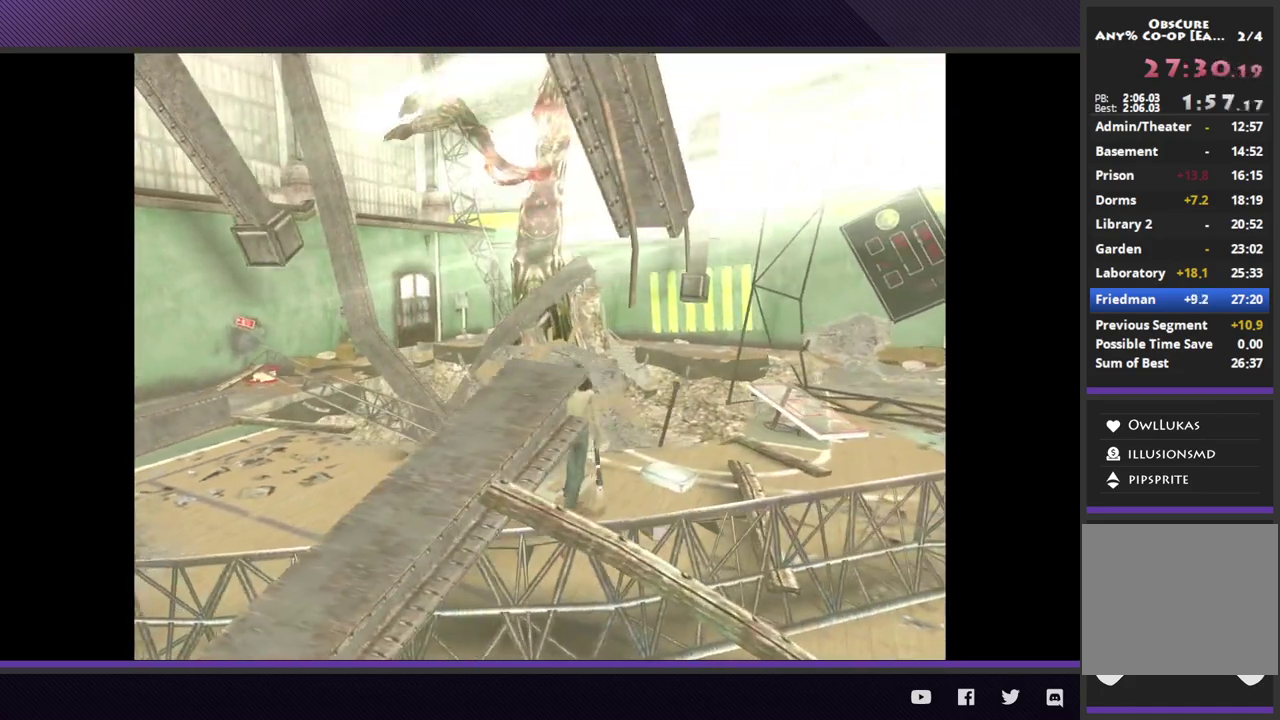
{"buttons": [], "left_stick": "left", "right_stick": "center", "events": [[50, "left_stick", "left"]]}
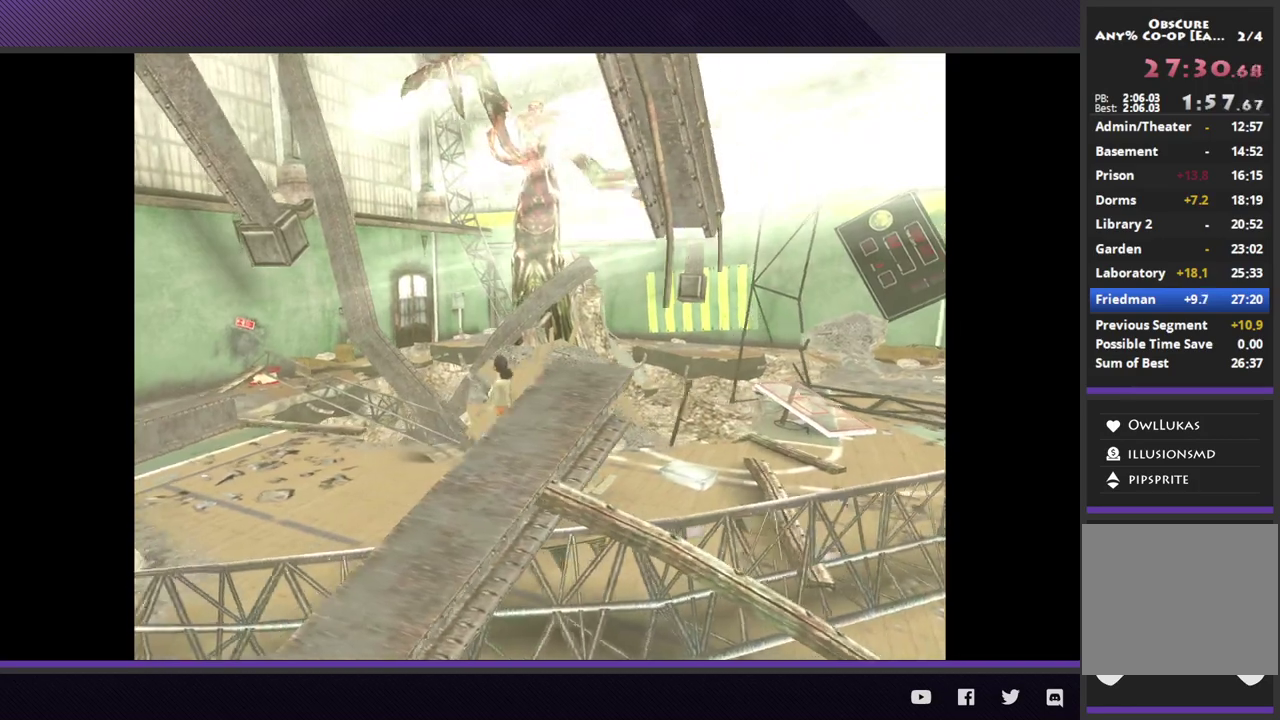
{"buttons": [], "left_stick": "down-left", "right_stick": "center", "events": [[383, "left_stick", "down-left"]]}
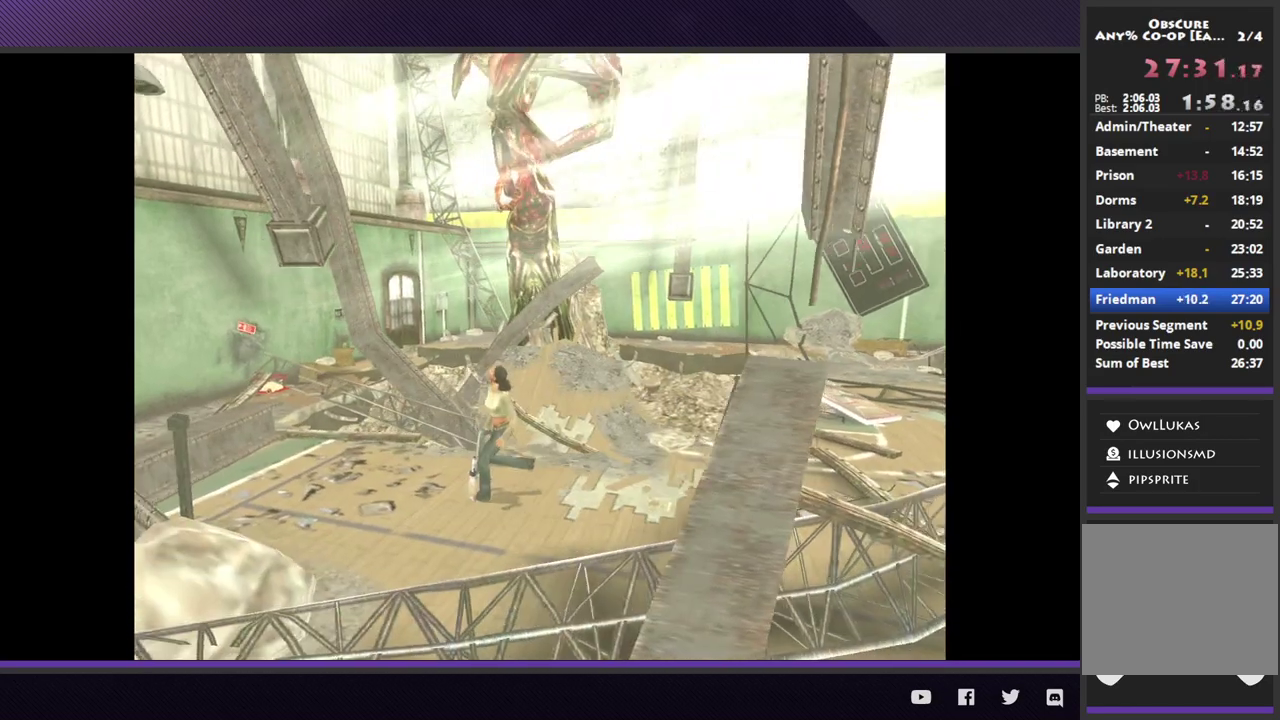
{"buttons": [], "left_stick": "right", "right_stick": "center", "events": [[117, "left_stick", "down-right"], [317, "left_stick", "right"]]}
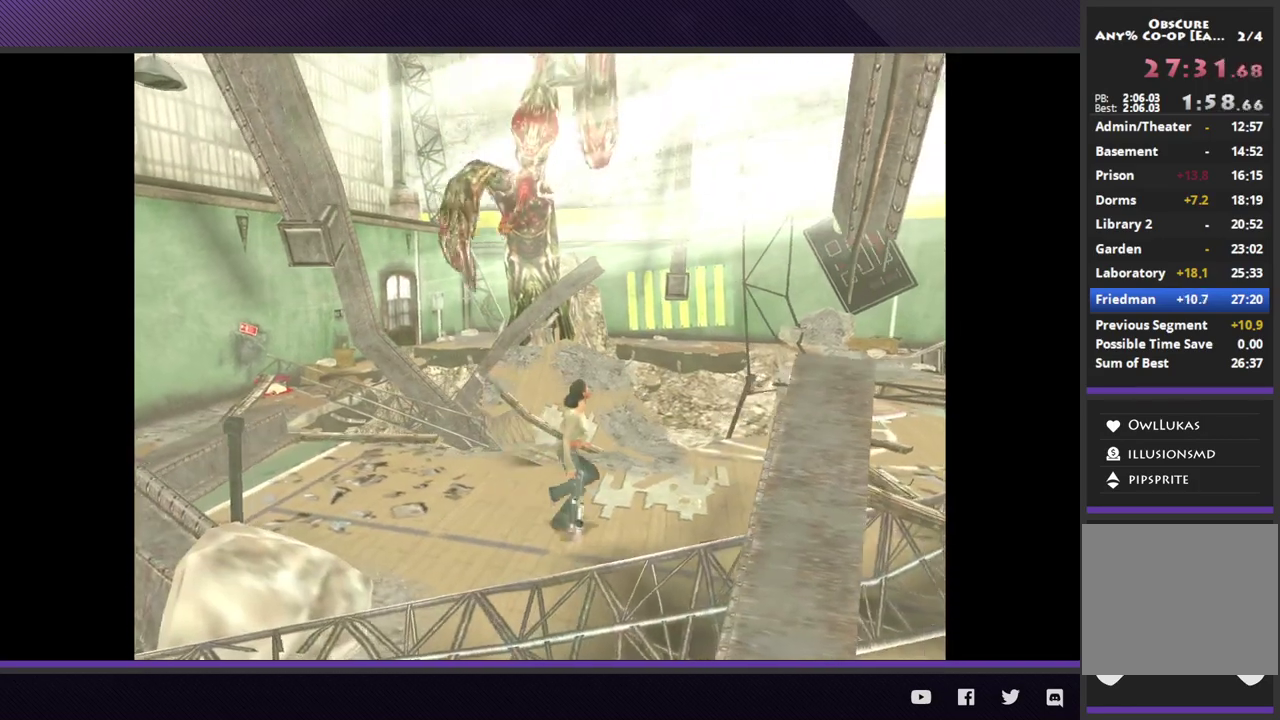
{"buttons": ["L2"], "left_stick": "left", "right_stick": "center", "events": [[83, "left_stick", "up"], [250, "left_stick", "left"], [350, "L2", "down"]]}
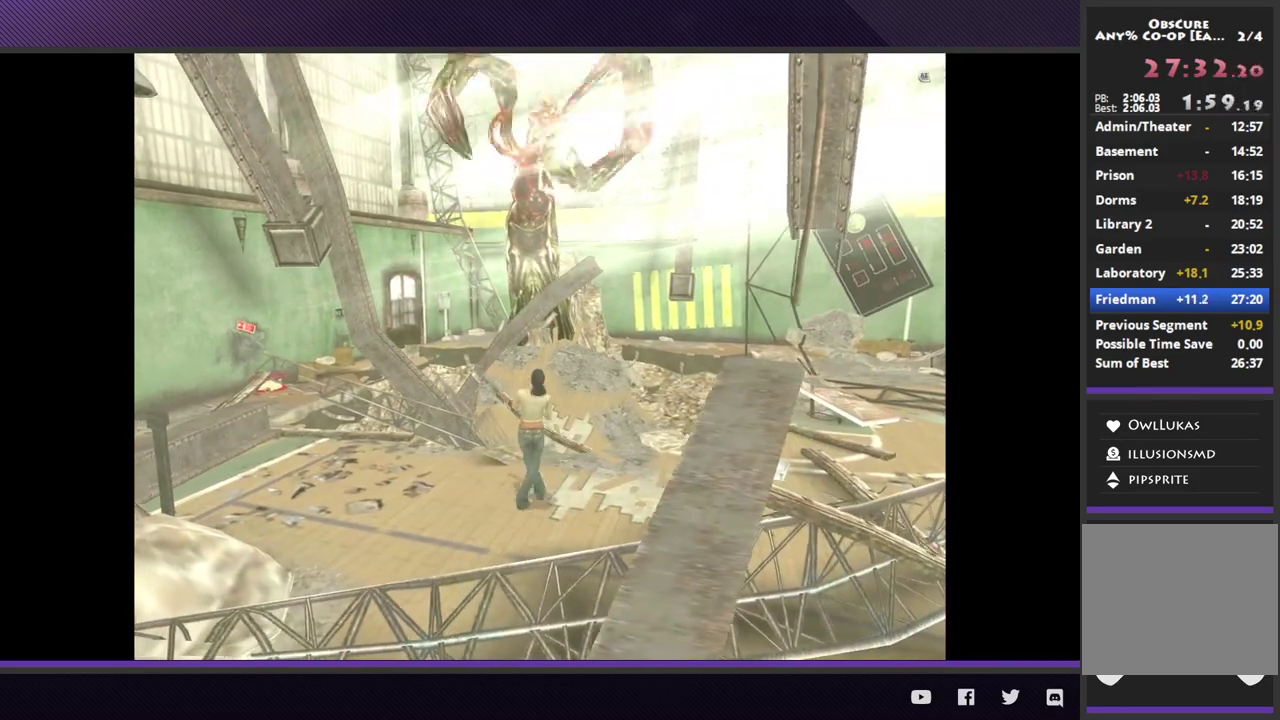
{"buttons": ["L2"], "left_stick": "left", "right_stick": "center", "events": [[217, "A", "down"], [367, "A", "up"]]}
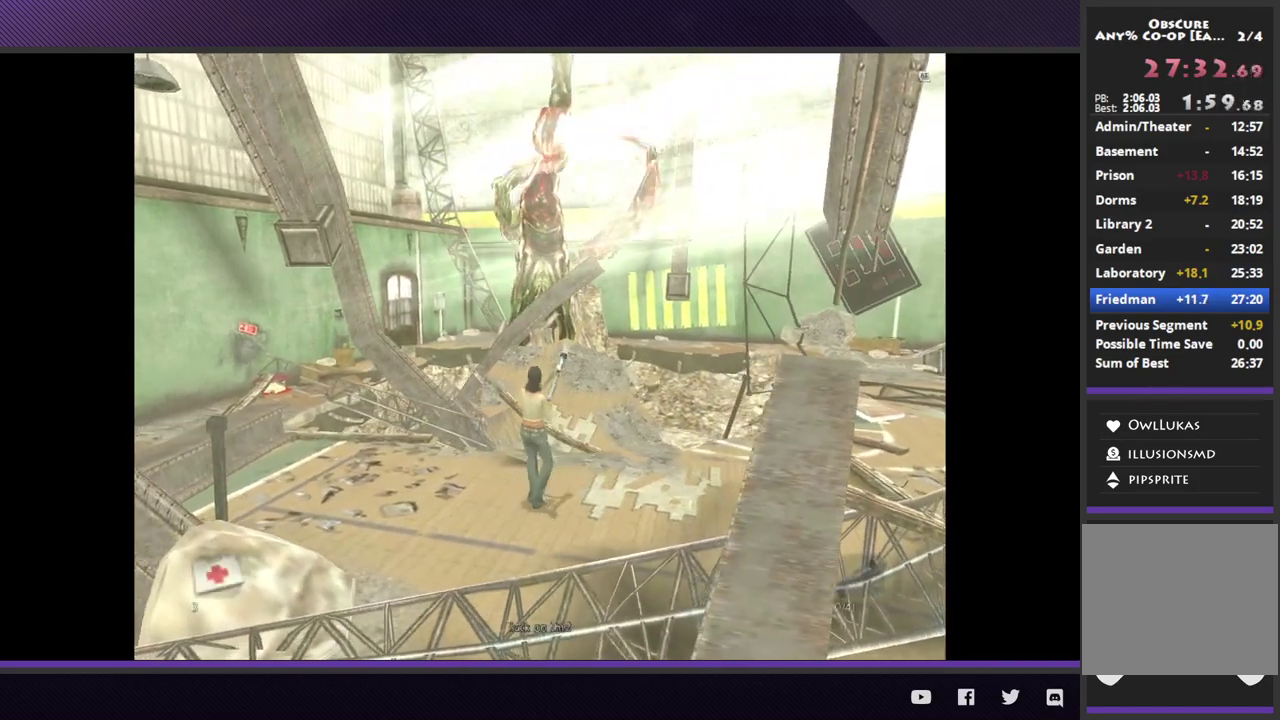
{"buttons": [], "left_stick": "left", "right_stick": "center", "events": [[417, "L2", "up"]]}
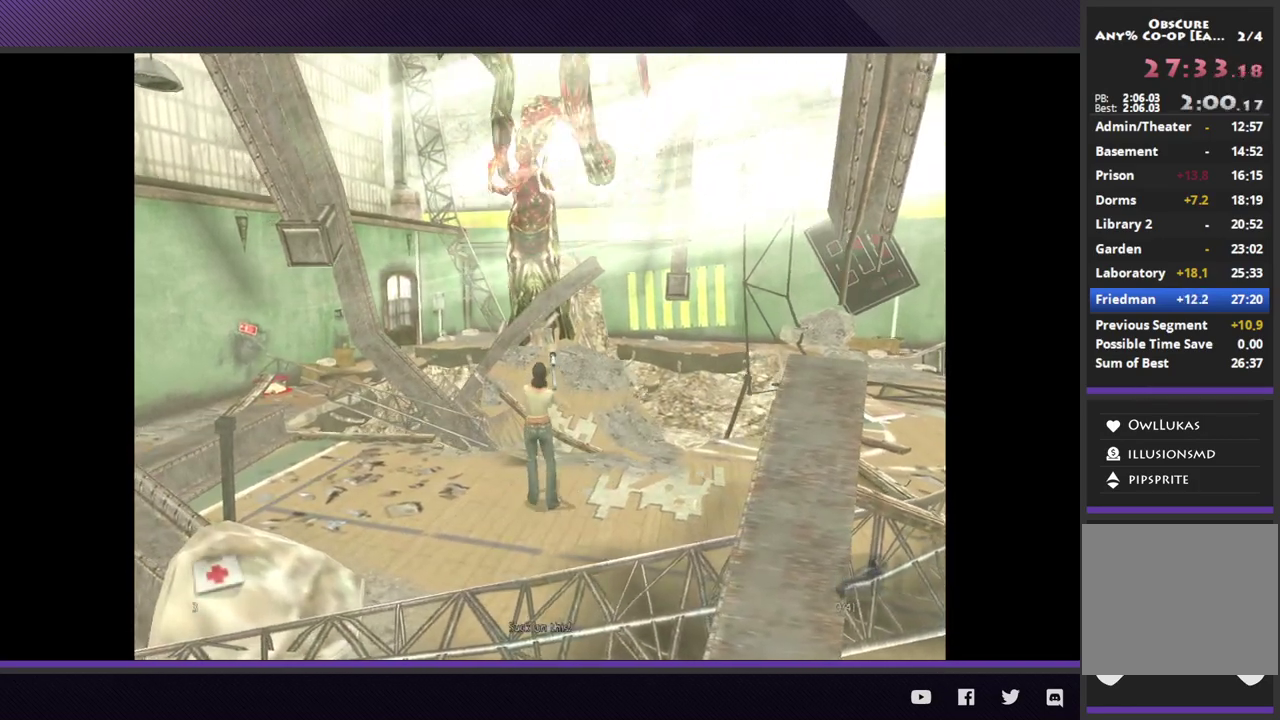
{"buttons": [], "left_stick": "left", "right_stick": "center"}
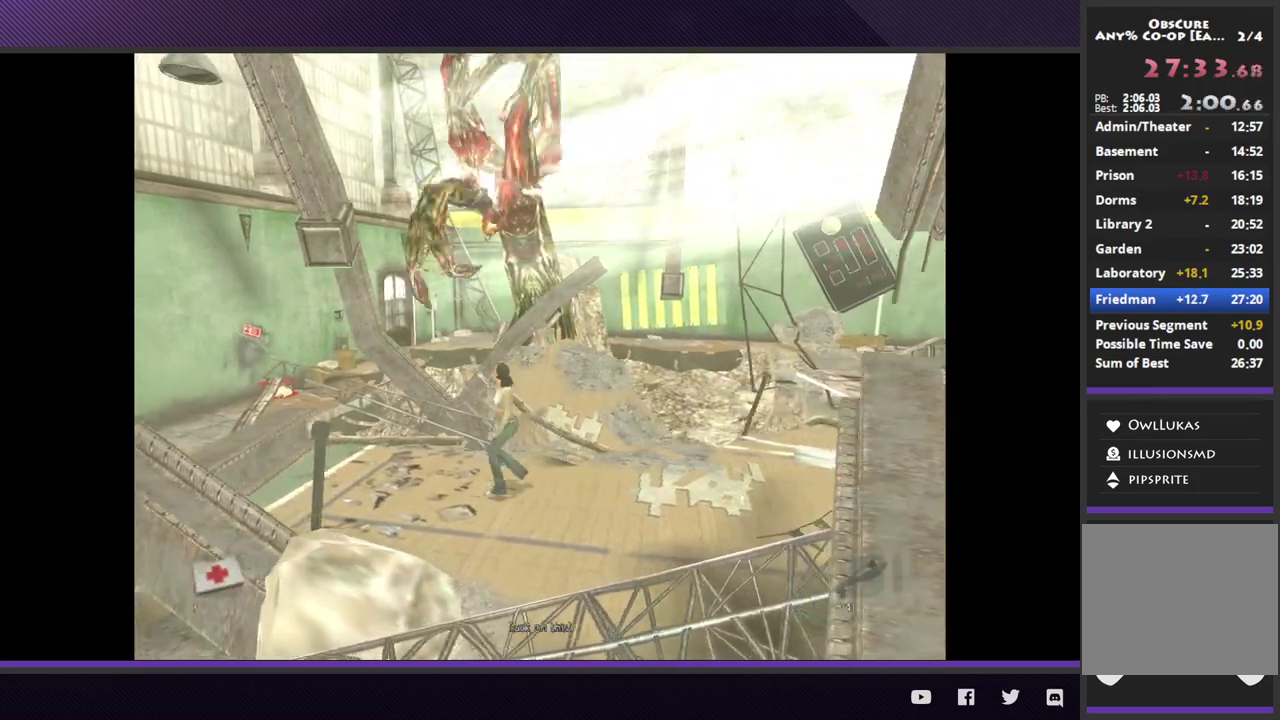
{"buttons": [], "left_stick": "down-left", "right_stick": "center"}
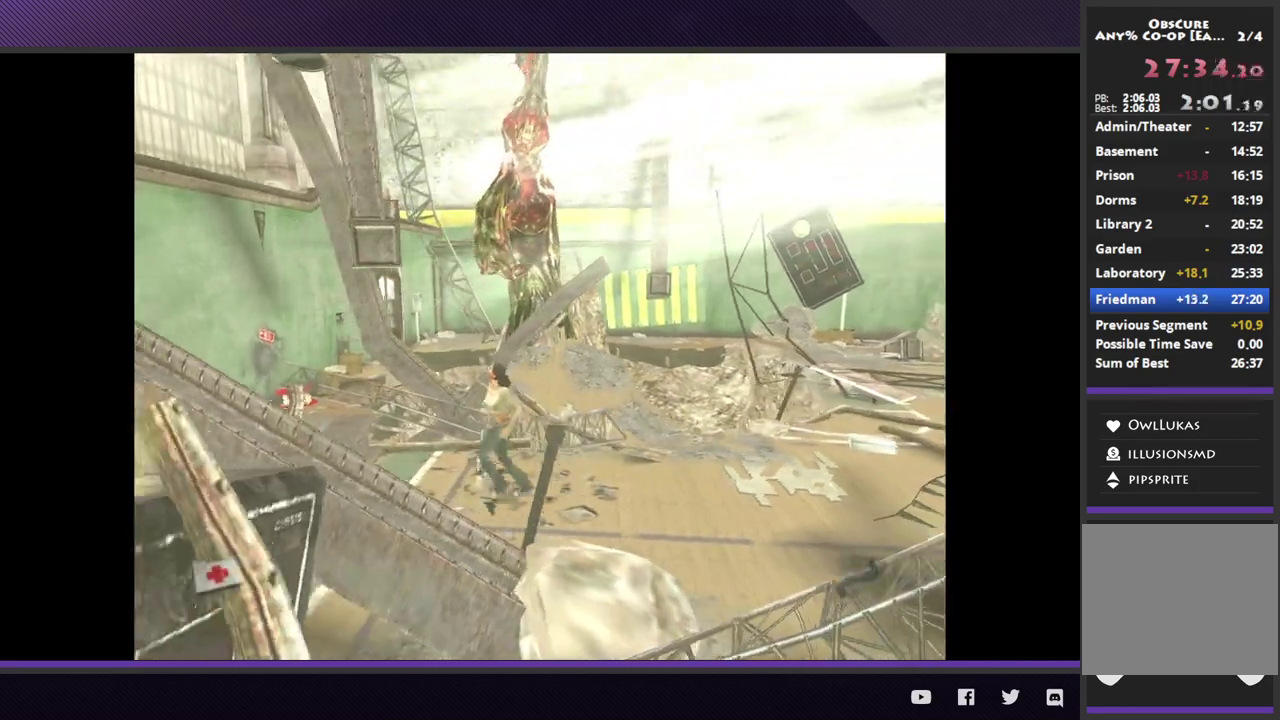
{"buttons": ["L2"], "left_stick": "right", "right_stick": "center"}
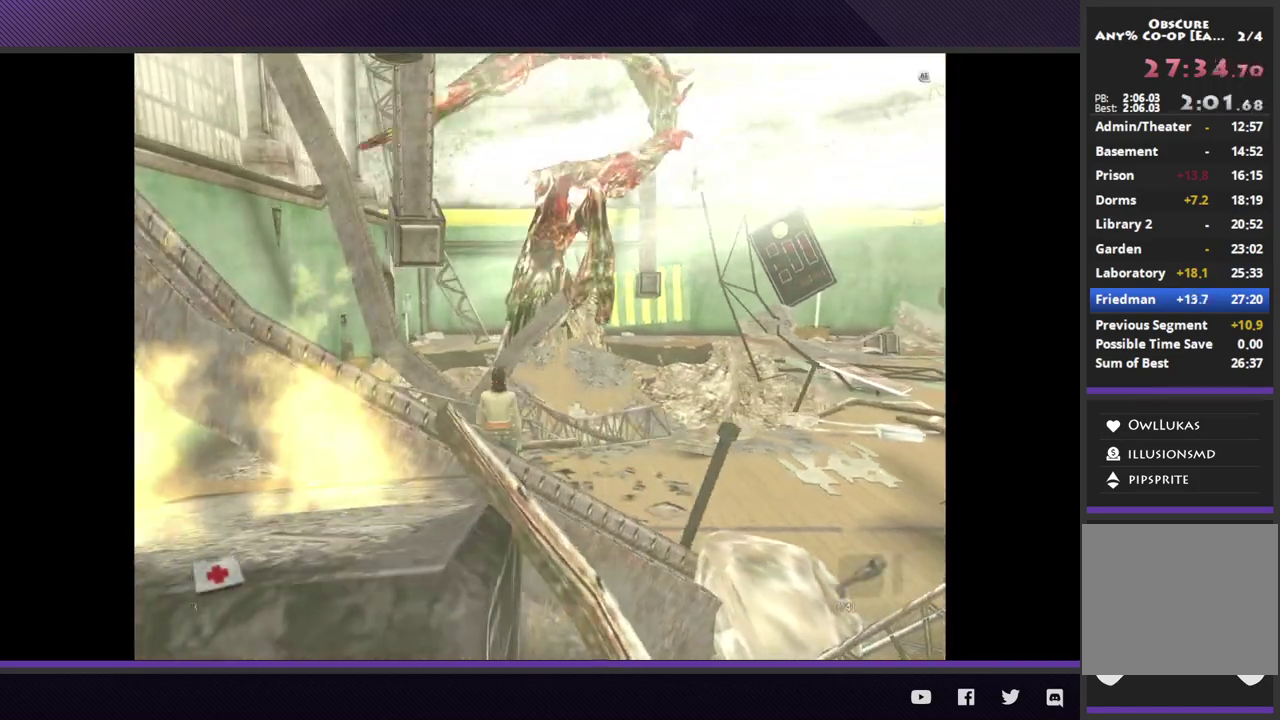
{"buttons": ["L2"], "left_stick": "right", "right_stick": "center", "events": [[100, "A", "down"], [217, "A", "up"]]}
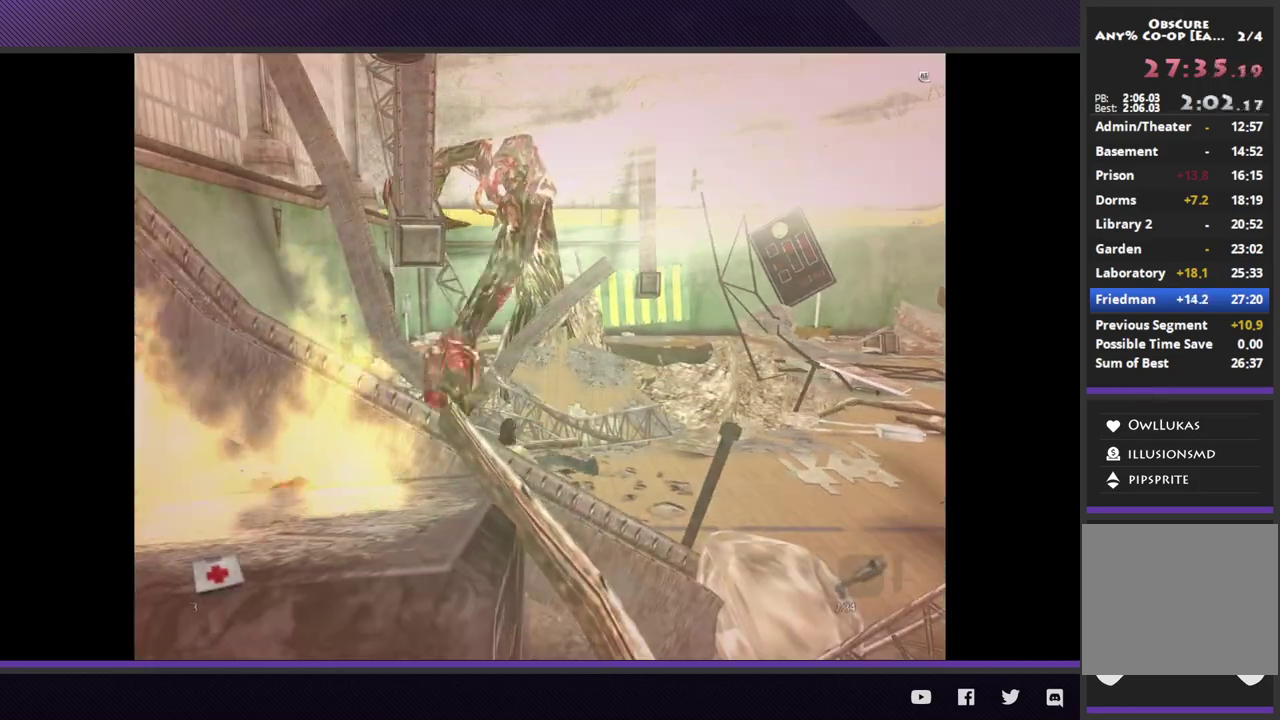
{"buttons": [], "left_stick": "center", "right_stick": "center", "events": [[233, "left_stick", "center"], [283, "L2", "up"]]}
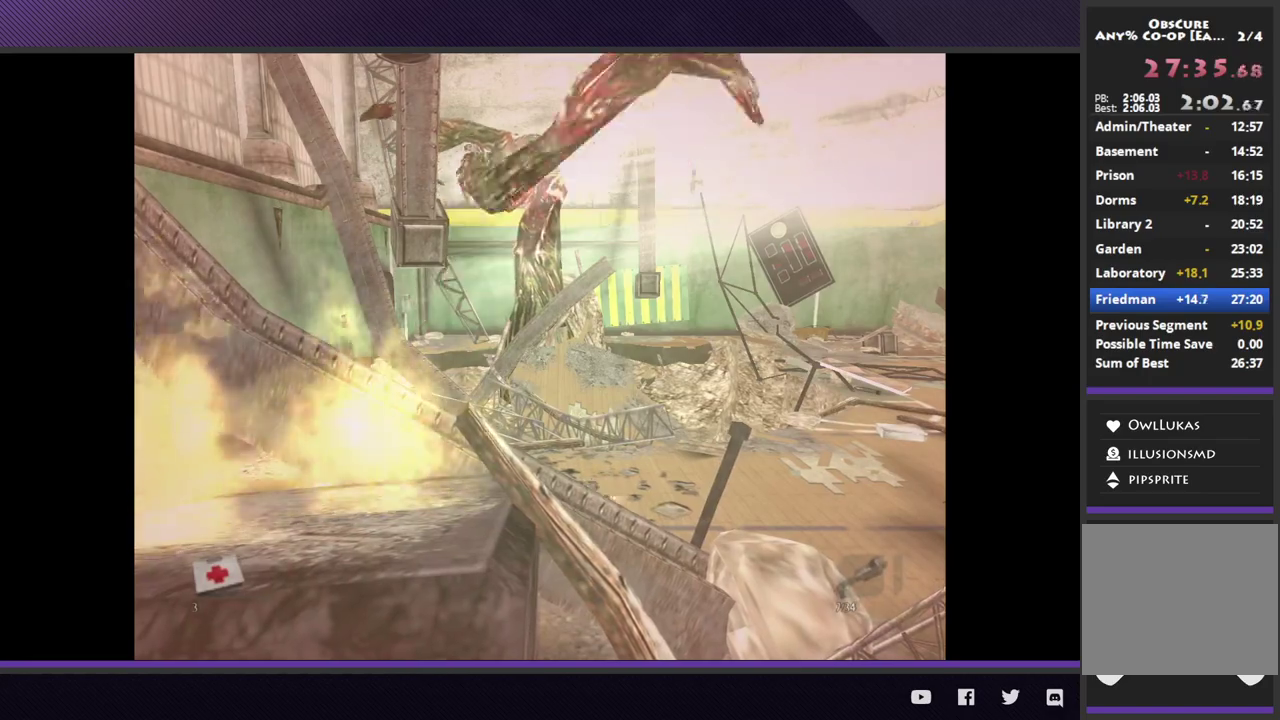
{"buttons": [], "left_stick": "right", "right_stick": "center", "events": [[283, "left_stick", "right"]]}
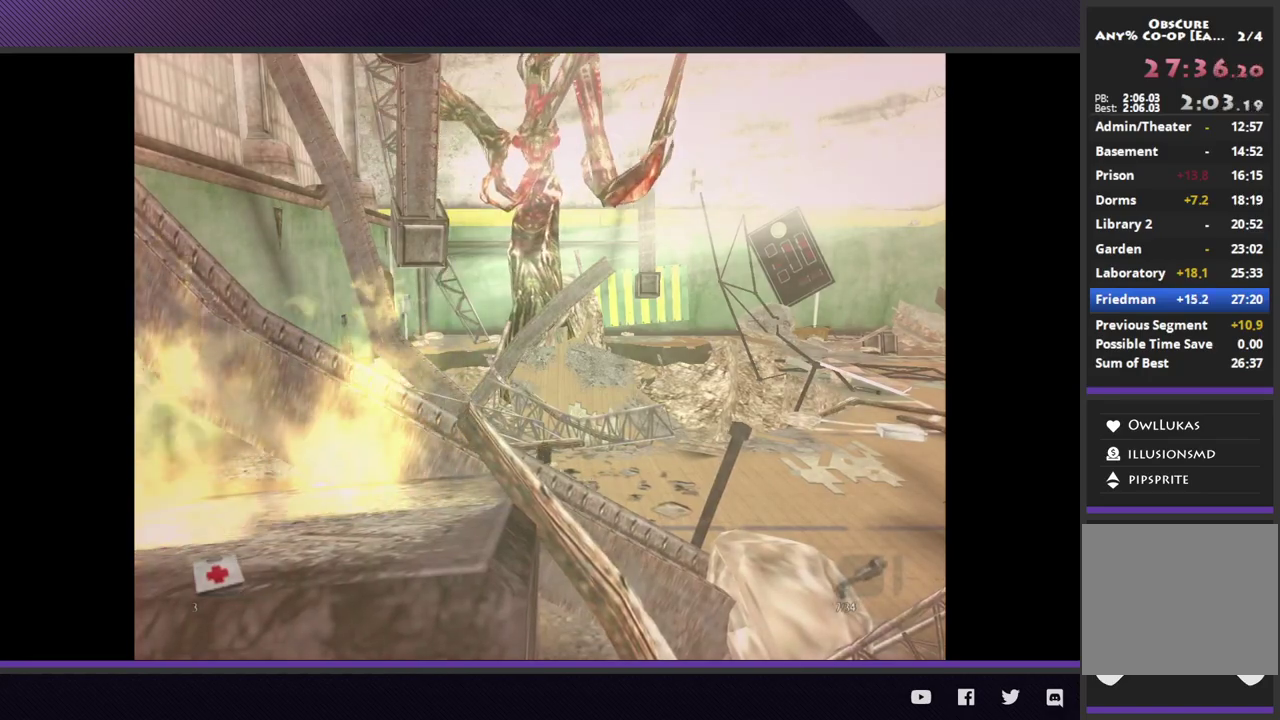
{"buttons": [], "left_stick": "right", "right_stick": "center"}
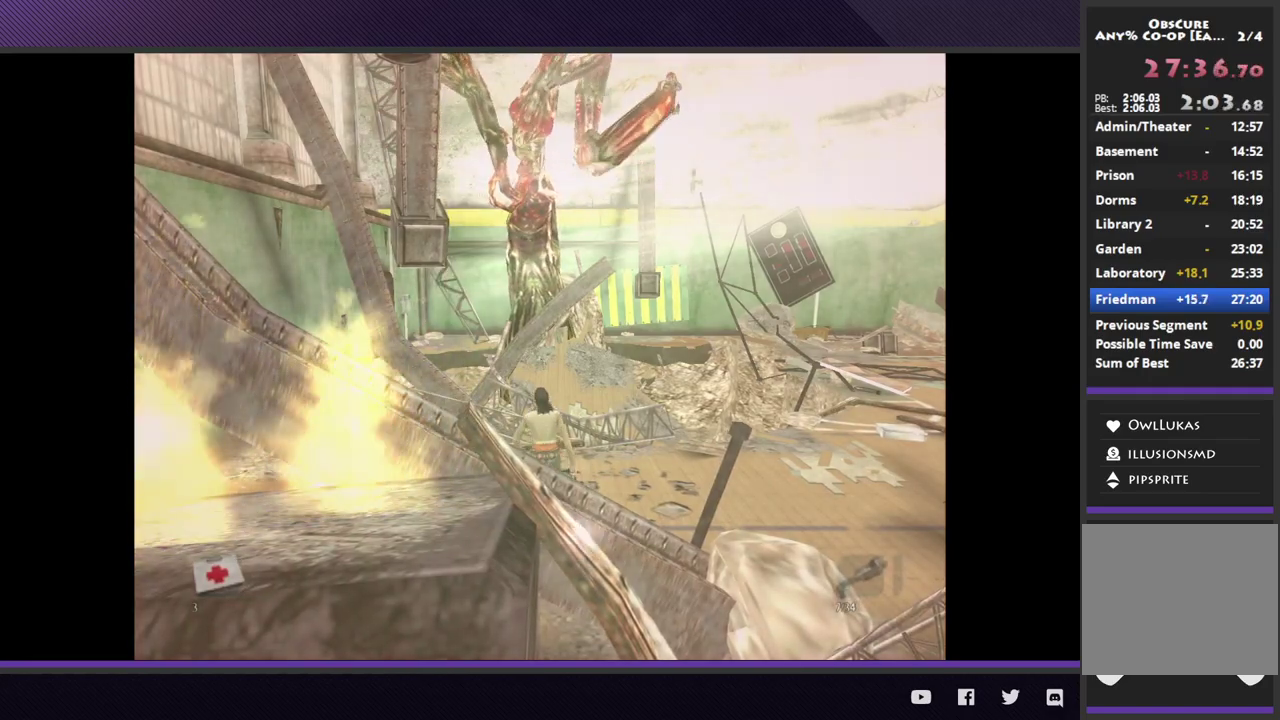
{"buttons": [], "left_stick": "right", "right_stick": "center"}
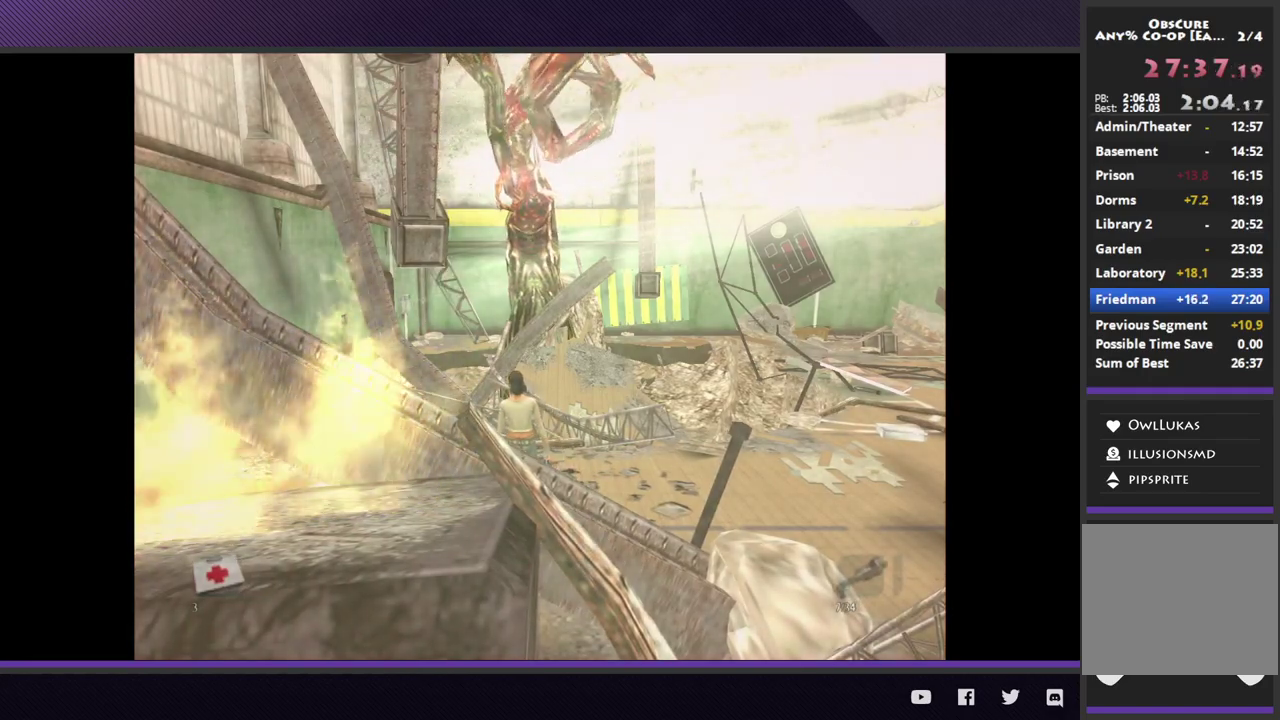
{"buttons": [], "left_stick": "right", "right_stick": "center"}
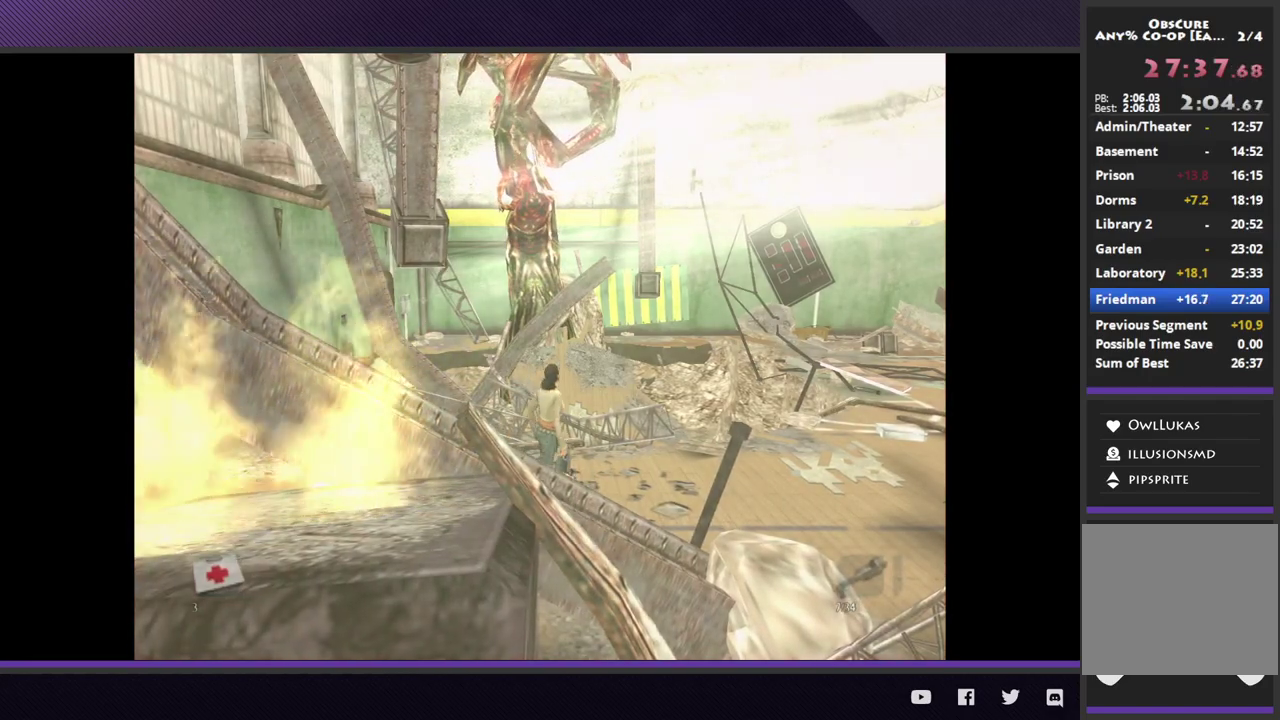
{"buttons": [], "left_stick": "right", "right_stick": "center"}
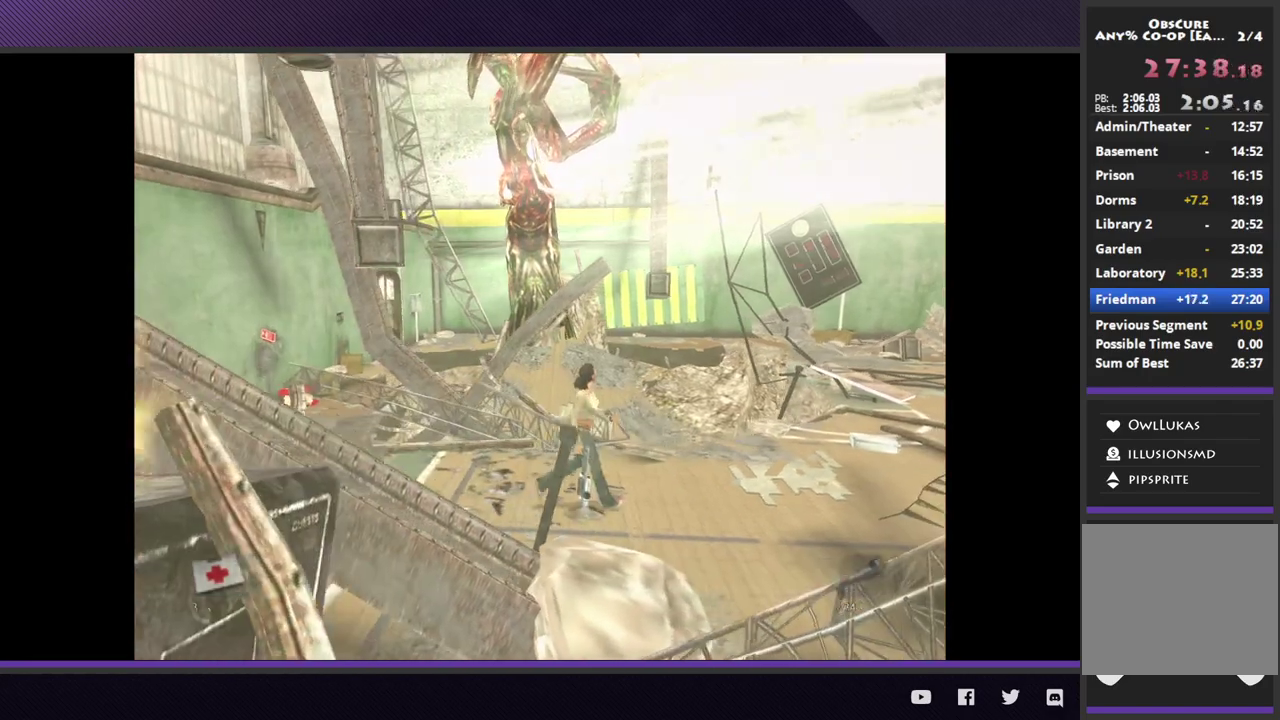
{"buttons": [], "left_stick": "right", "right_stick": "center"}
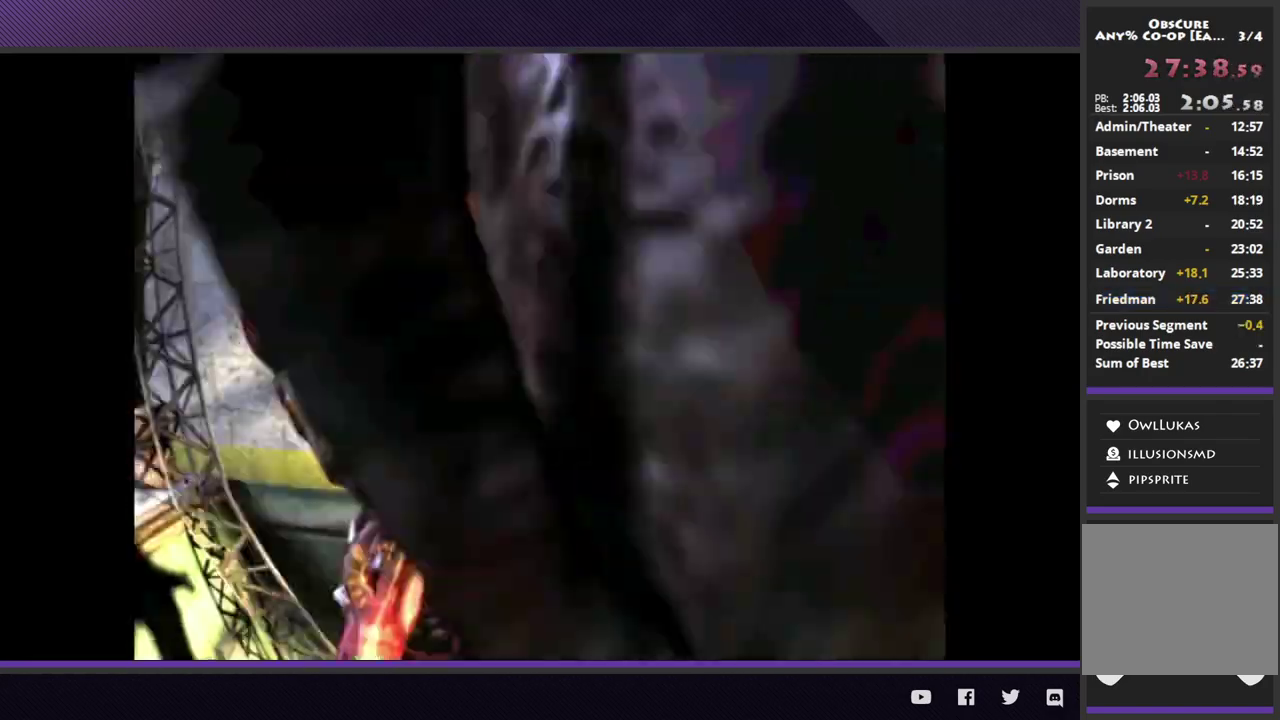
{"buttons": [], "left_stick": "center", "right_stick": "center", "events": [[50, "left_stick", "center"]]}